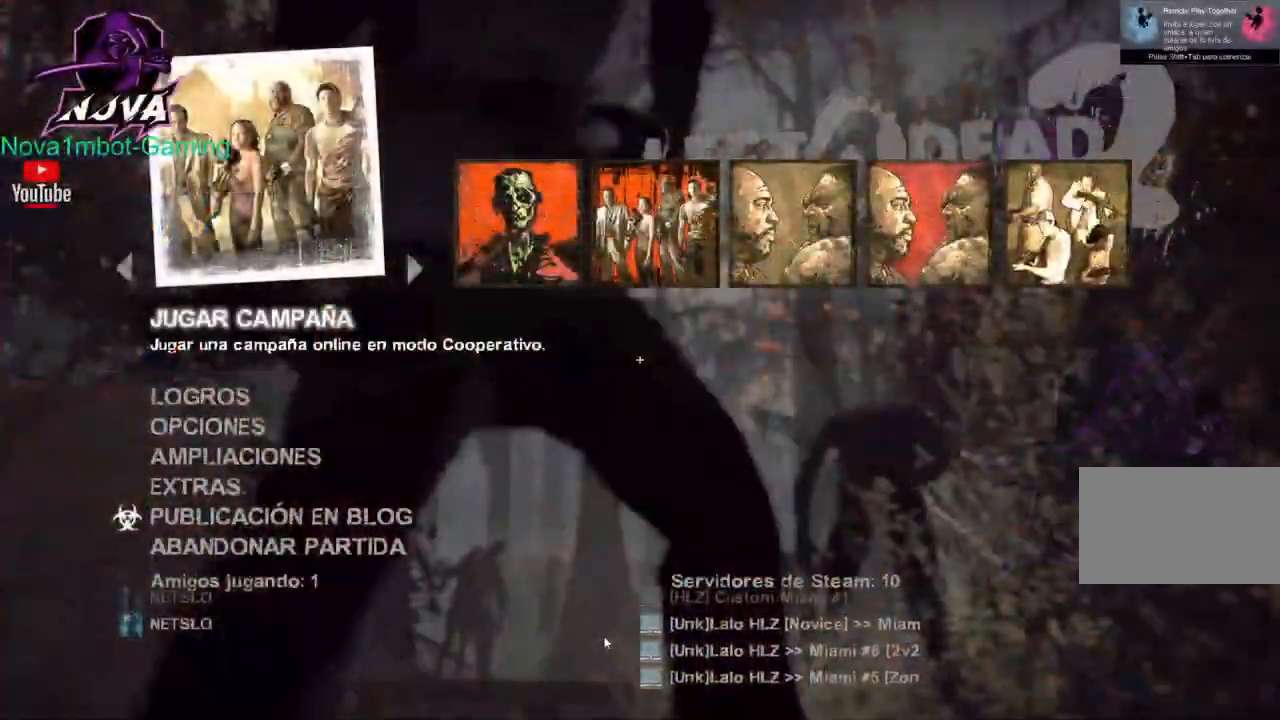
Gameplay with keyboard and mouse; each line is a JSON object with the keys and mouse buttons held at the frame after it. "events" lists presses ("down") and releases ("up") of "1", "2", "3", "4", "5", "a", "alt", "c", "caps_lock", "ctrl", "d", "e", "f", "g", "q", "r", "s", "shift", "space", "t", "tab", "v", "w", "x", "z", "mouse_left", "mouse_wheel" and "mouse_right" between this image and that frame as [ms after this image, input, new state], when the widget could be followed in between. "mouse_left", "mouse_wheel", "mouse_right" = the "left", "wheel", "right" buttons of the "mouse" list. No other keys are recorded. "wheel" means that the mouse wheel is clicked or scrolled. Not read: mouse_move.
{"keys": [], "mouse": [], "events": []}
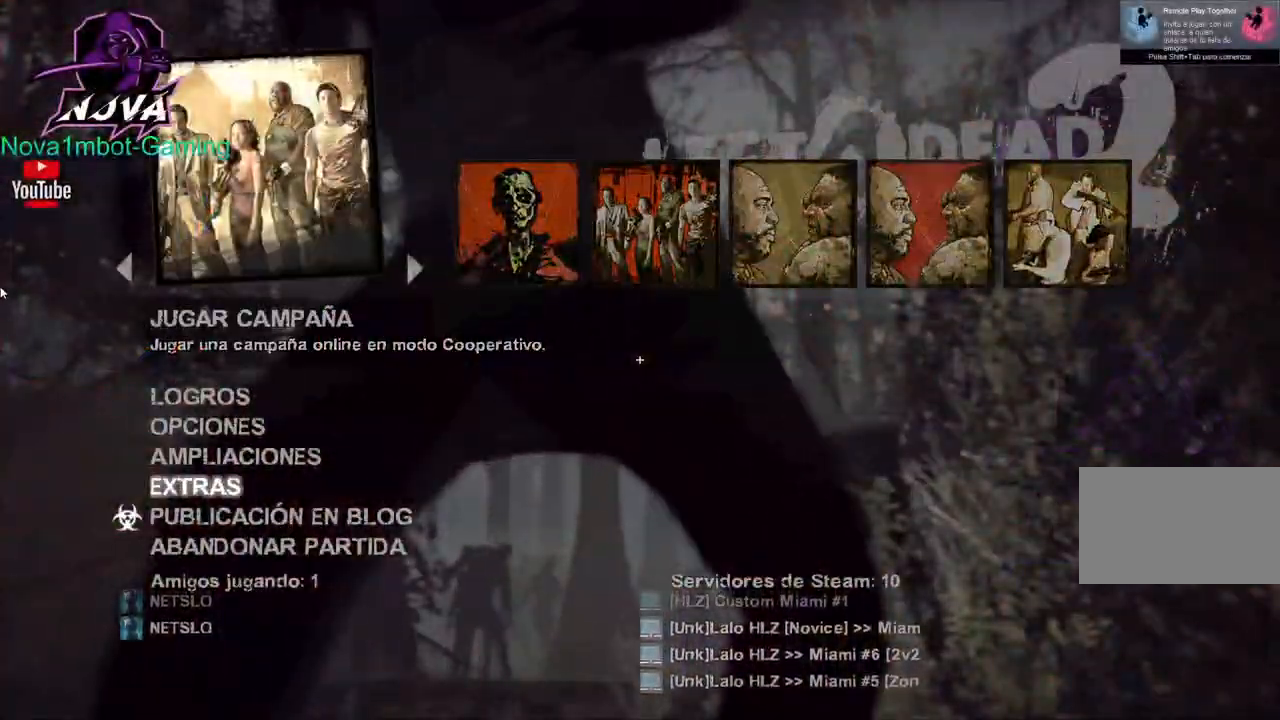
{"keys": [], "mouse": [], "events": []}
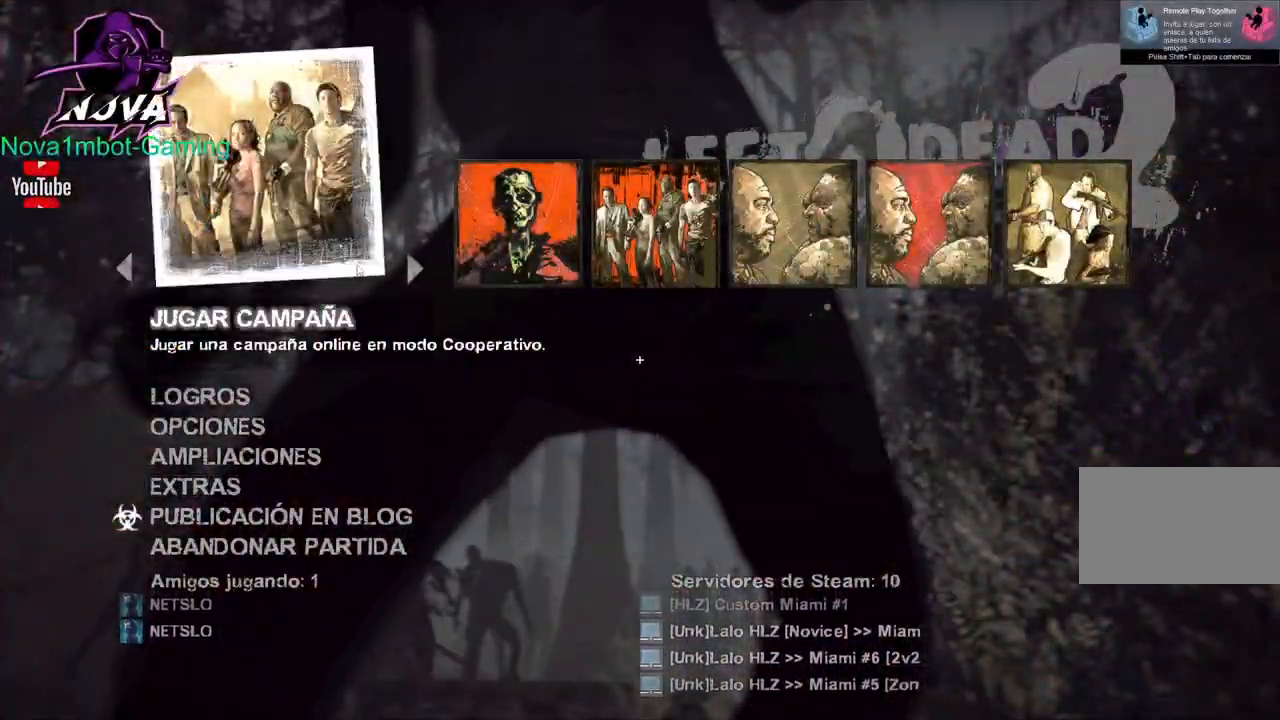
{"keys": [], "mouse": [], "events": []}
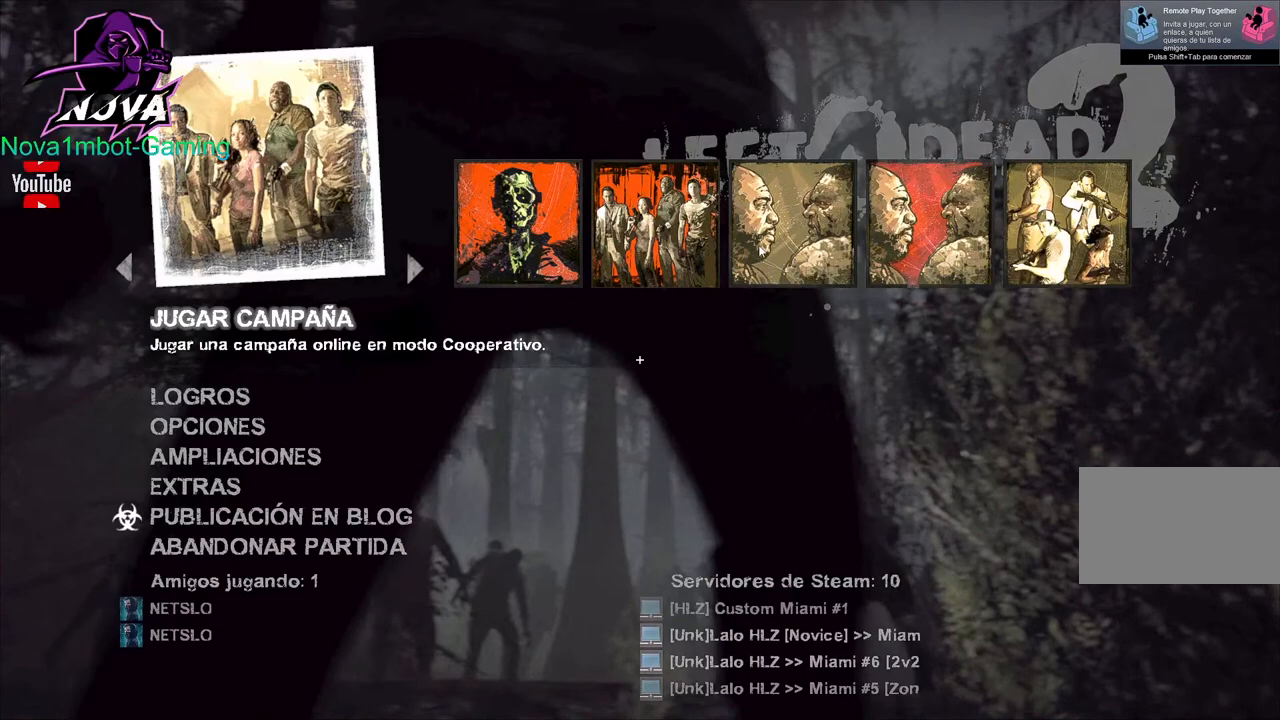
{"keys": [], "mouse": [], "events": []}
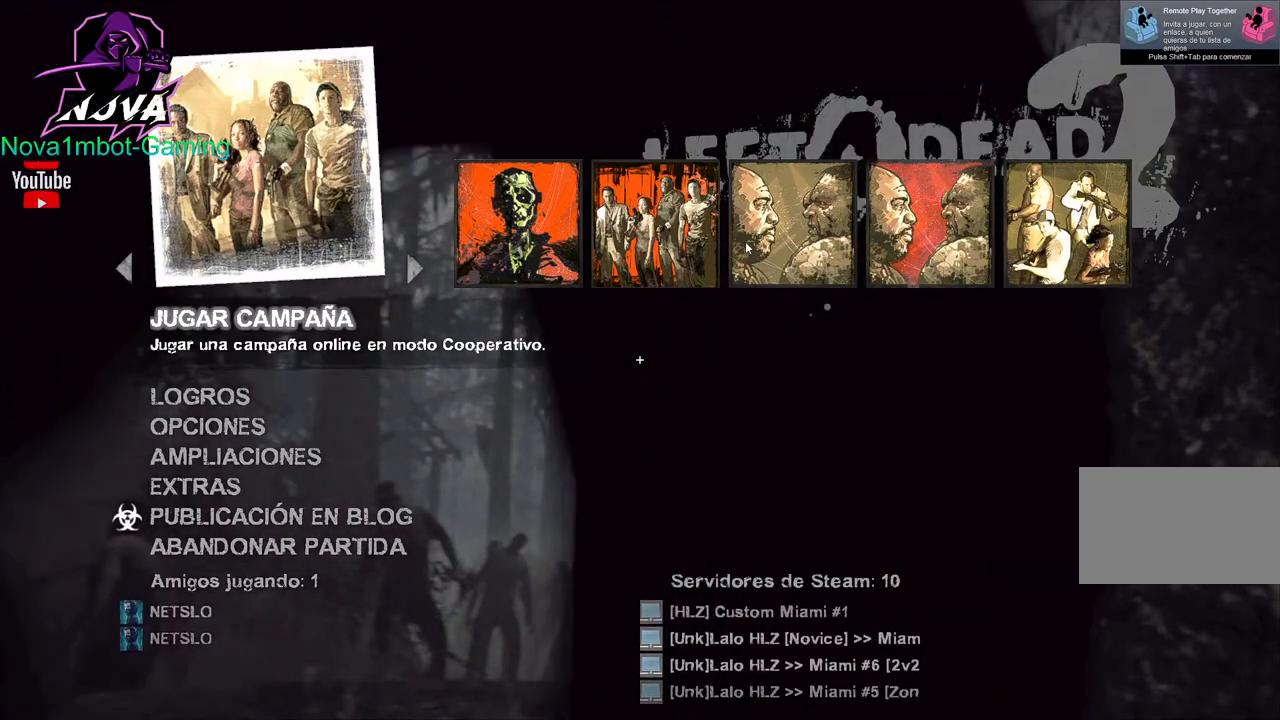
{"keys": [], "mouse": [], "events": [[200, "mouse_left", "down"], [283, "mouse_left", "up"]]}
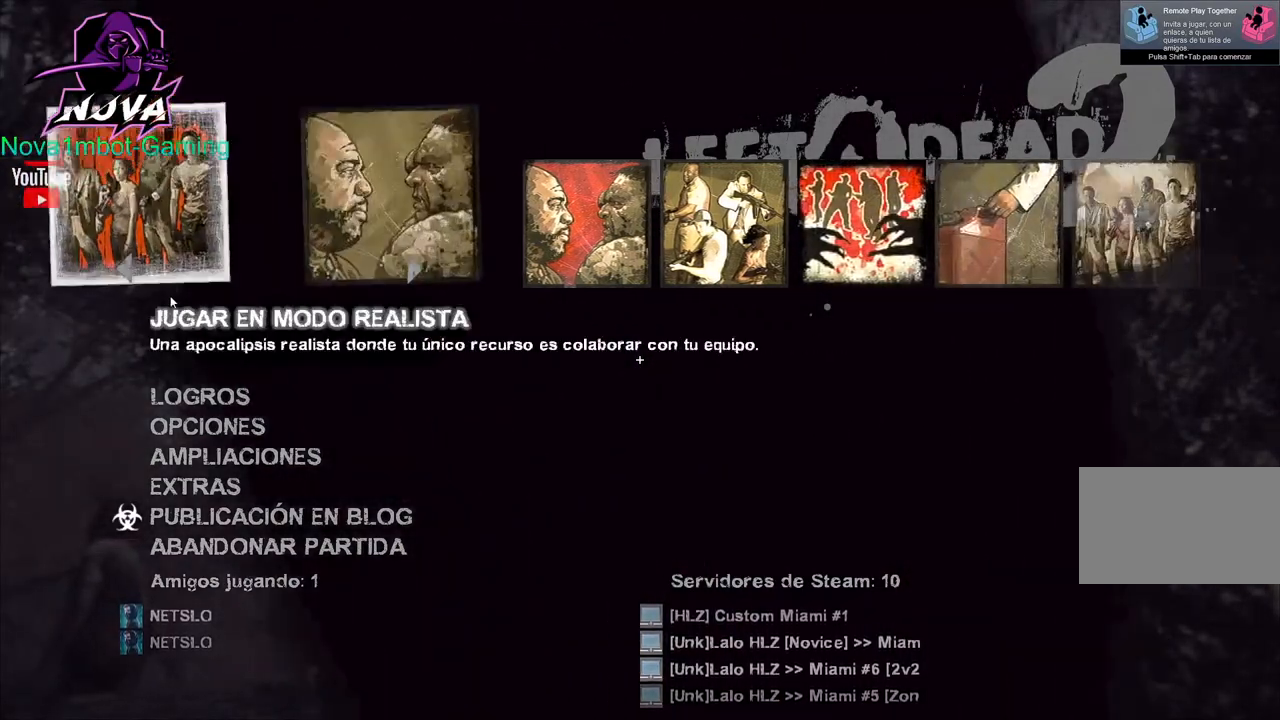
{"keys": [], "mouse": [], "events": []}
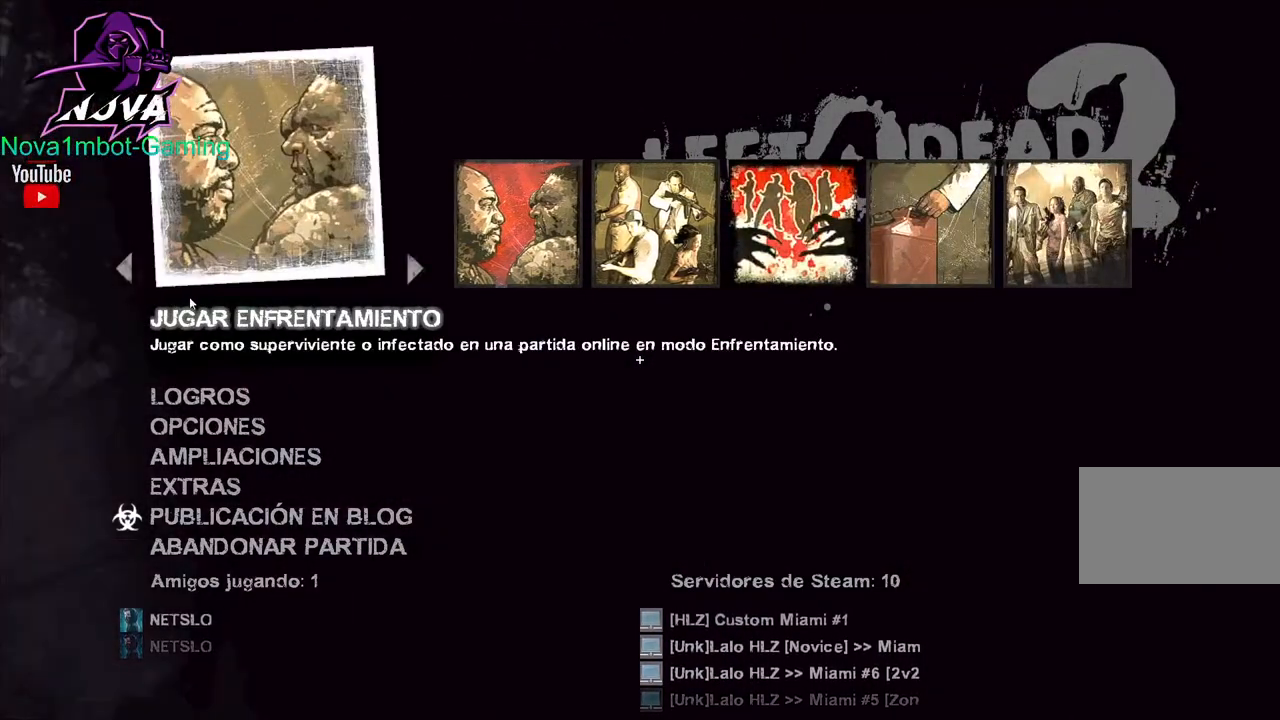
{"keys": [], "mouse": [], "events": [[317, "mouse_left", "down"], [417, "mouse_left", "up"]]}
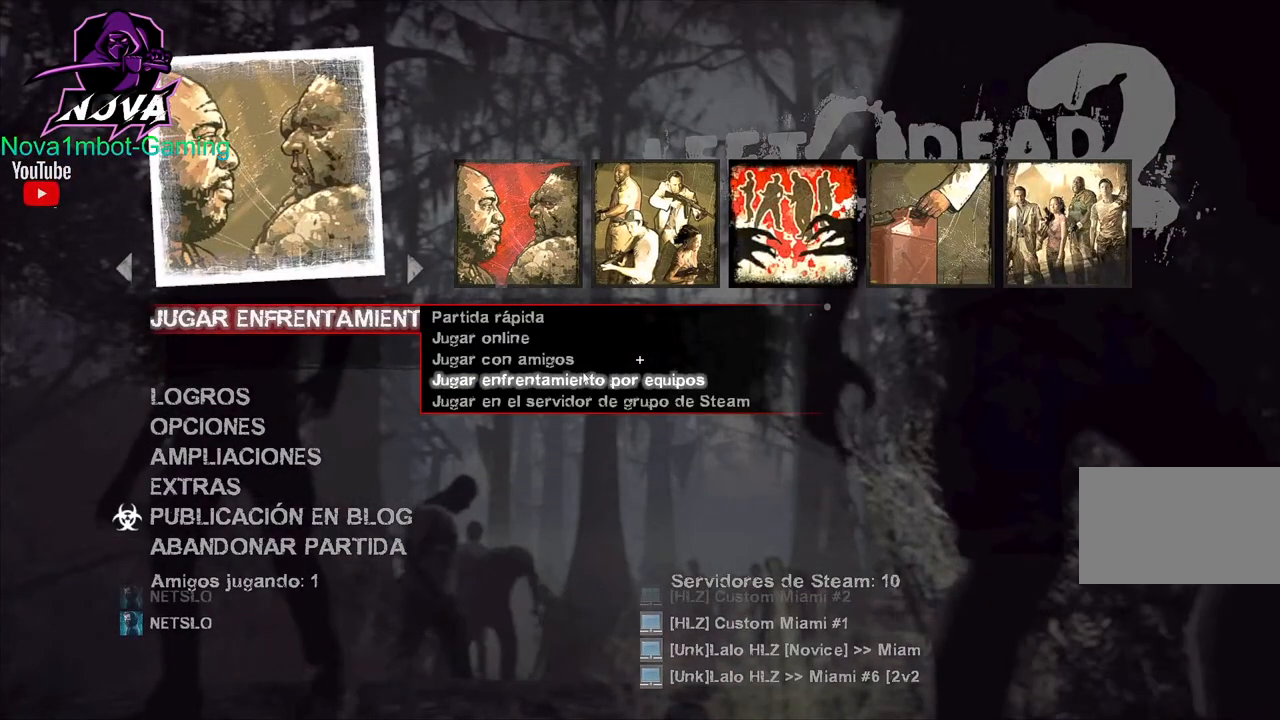
{"keys": [], "mouse": [], "events": []}
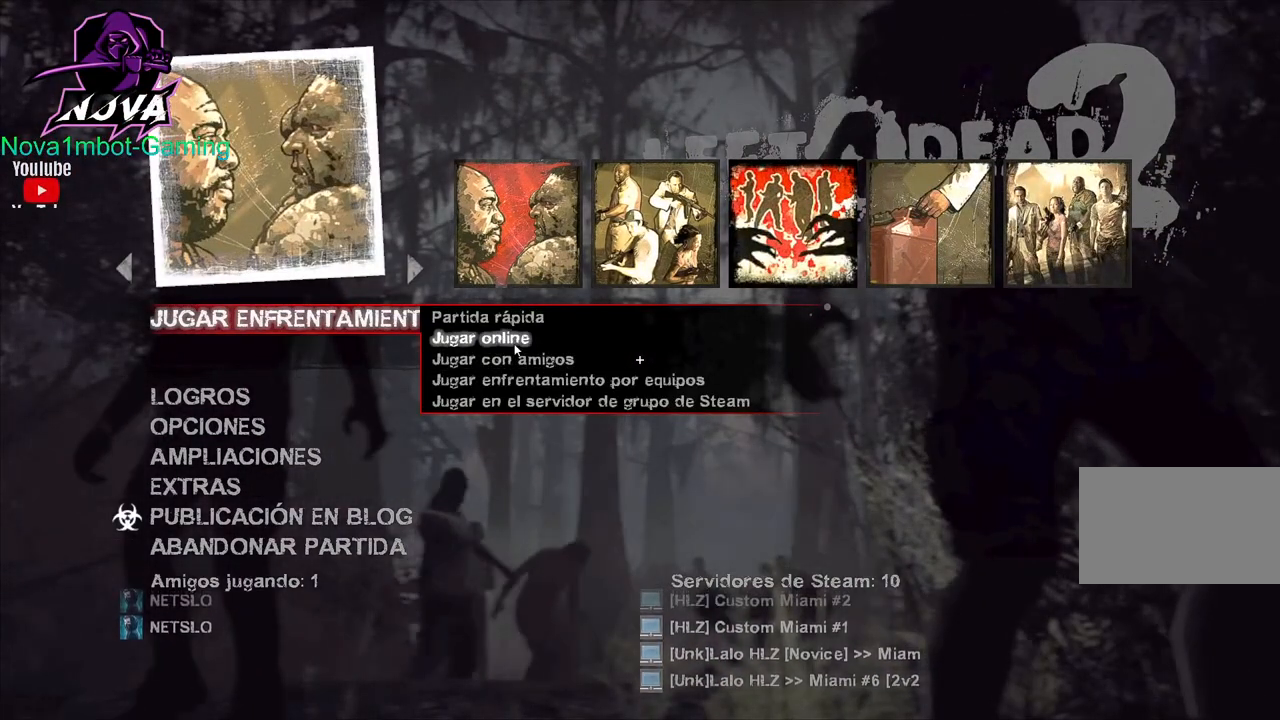
{"keys": [], "mouse": [], "events": [[300, "mouse_left", "down"], [400, "mouse_left", "up"]]}
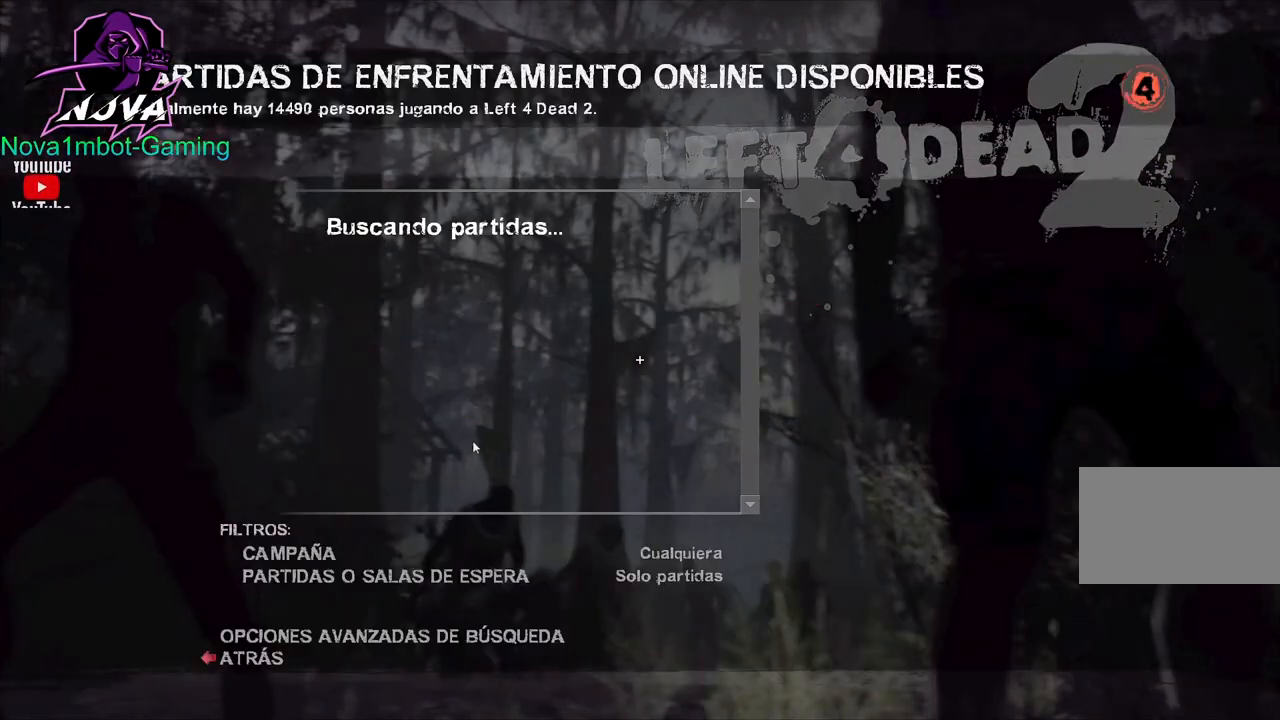
{"keys": [], "mouse": [], "events": []}
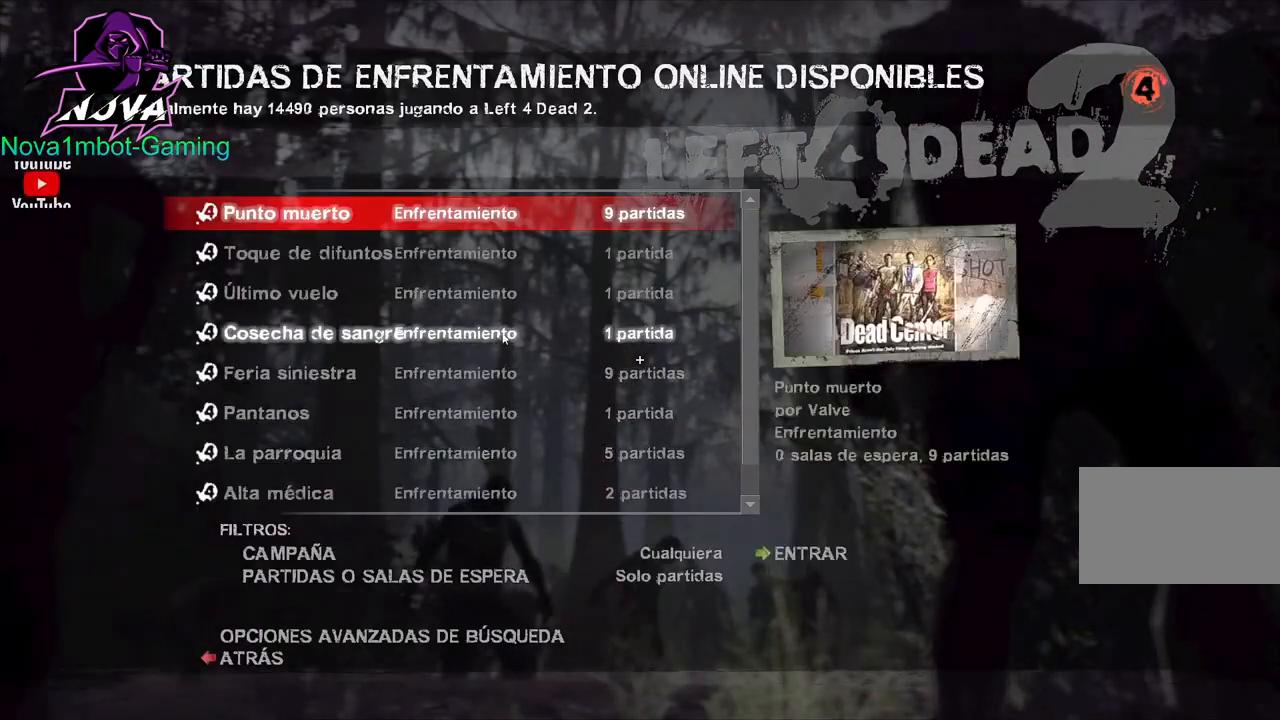
{"keys": [], "mouse": ["left"], "events": [[50, "mouse_left", "down"], [183, "mouse_left", "up"], [433, "mouse_left", "down"]]}
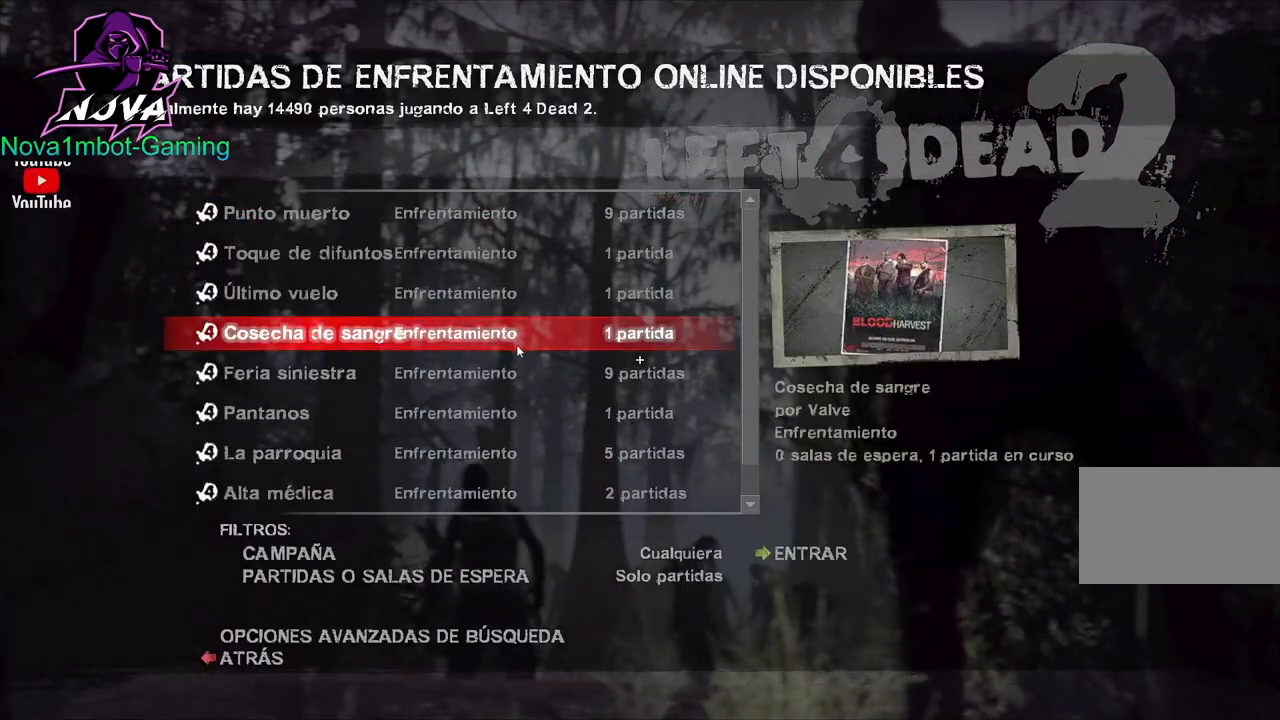
{"keys": [], "mouse": [], "events": [[67, "mouse_left", "up"], [217, "mouse_left", "down"], [350, "mouse_left", "up"]]}
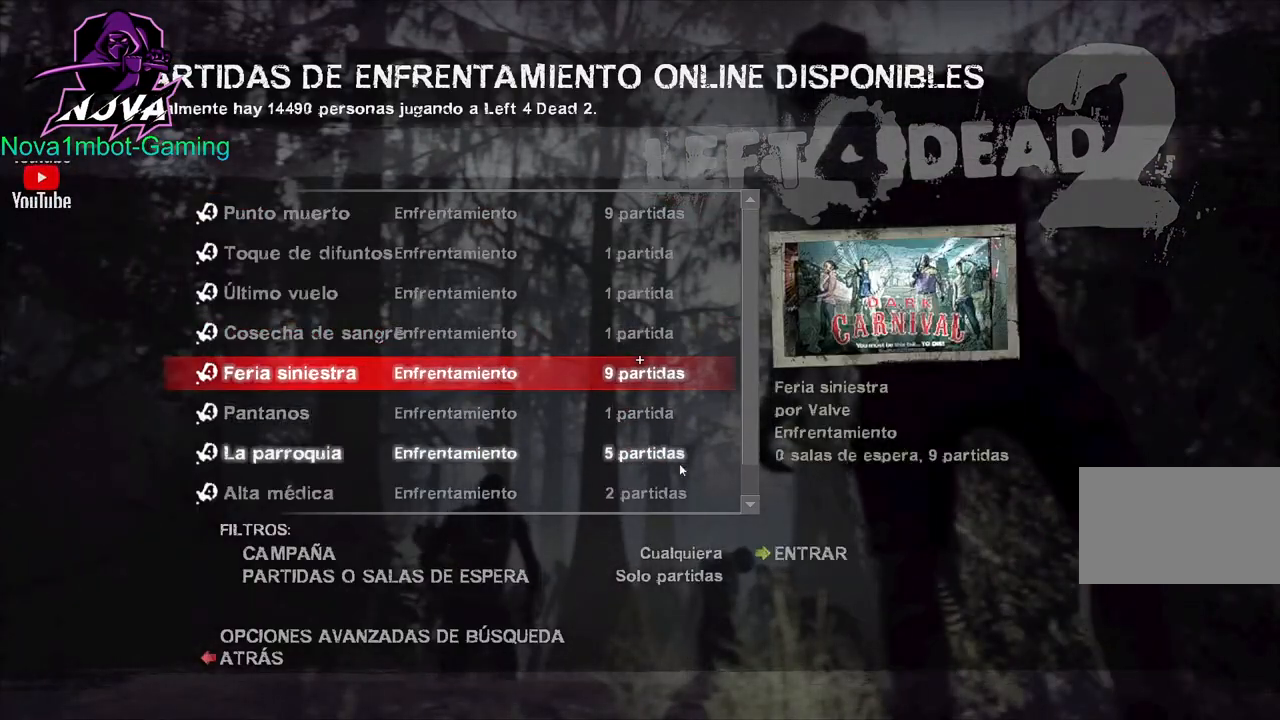
{"keys": [], "mouse": ["left"], "events": [[417, "mouse_left", "down"]]}
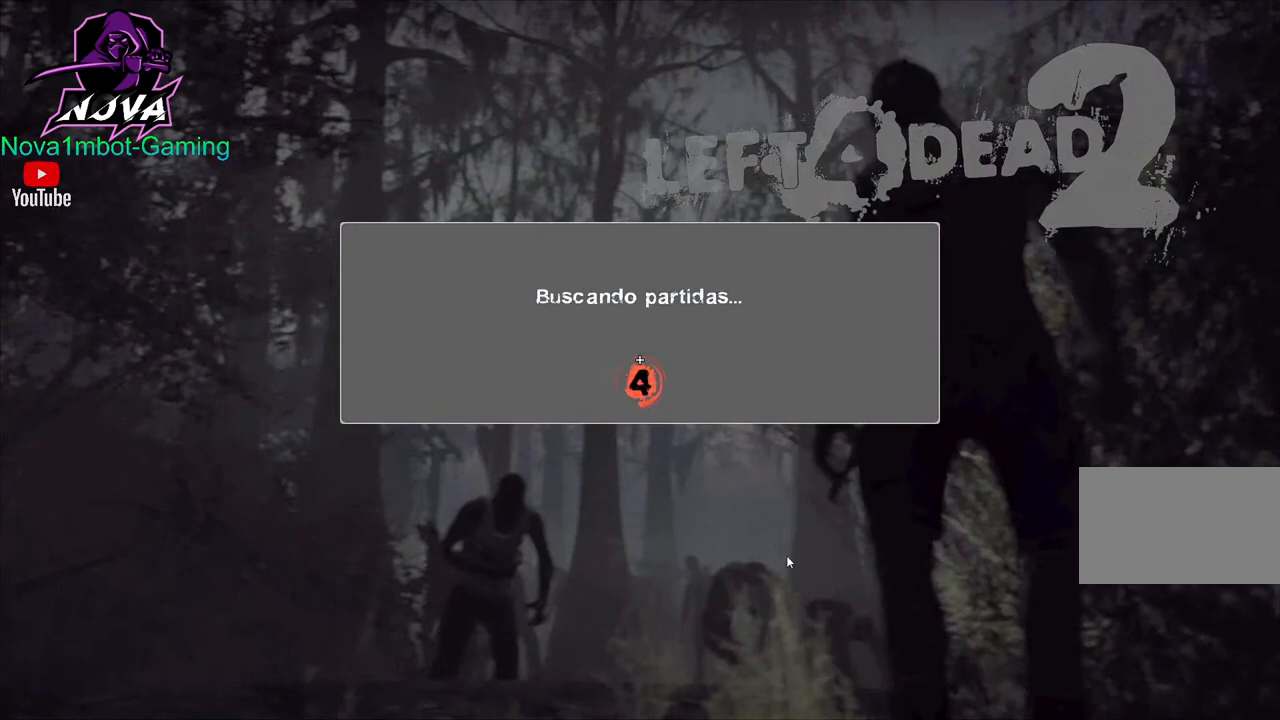
{"keys": [], "mouse": [], "events": [[100, "mouse_left", "up"]]}